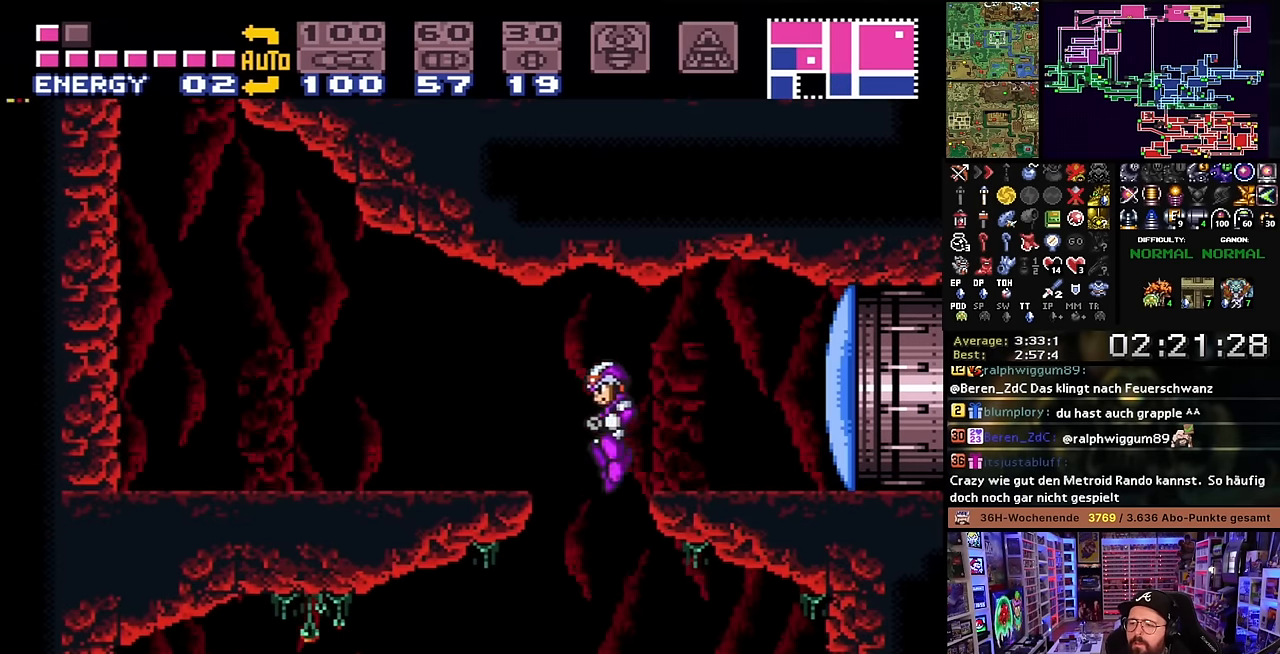
Gameplay with a controller (Nintendo layout); each line is a JSON object with the inputs held at the frame after it. "events" lists button and stick changes between this image and that frame as [ms after this image, input, new state], when the widget could be followed in between. Not read: L3 R3.
{"buttons": ["X", "DPAD_LEFT"], "events": [[83, "DPAD_RIGHT", "up"], [200, "DPAD_LEFT", "down"]]}
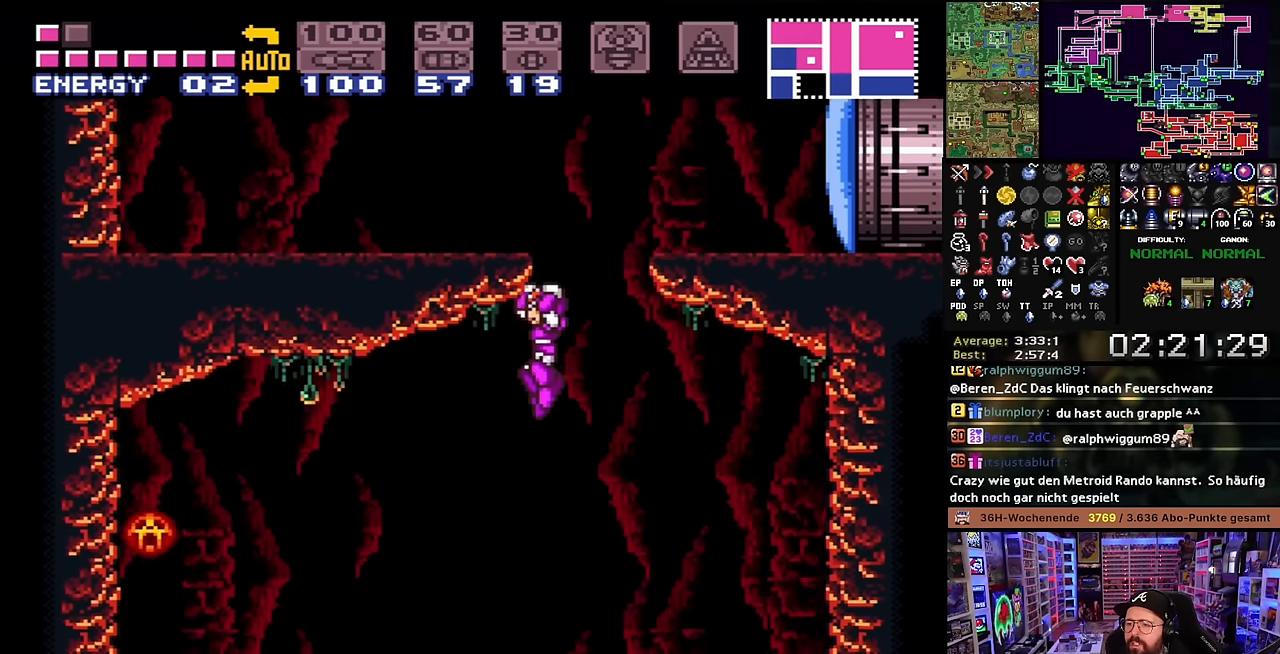
{"buttons": ["X", "DPAD_LEFT"], "events": [[233, "START", "down"], [233, "X", "up"], [250, "START", "up"], [250, "X", "down"], [250, "Y", "down"], [266, "X", "up"], [300, "X", "down"], [350, "Y", "up"]]}
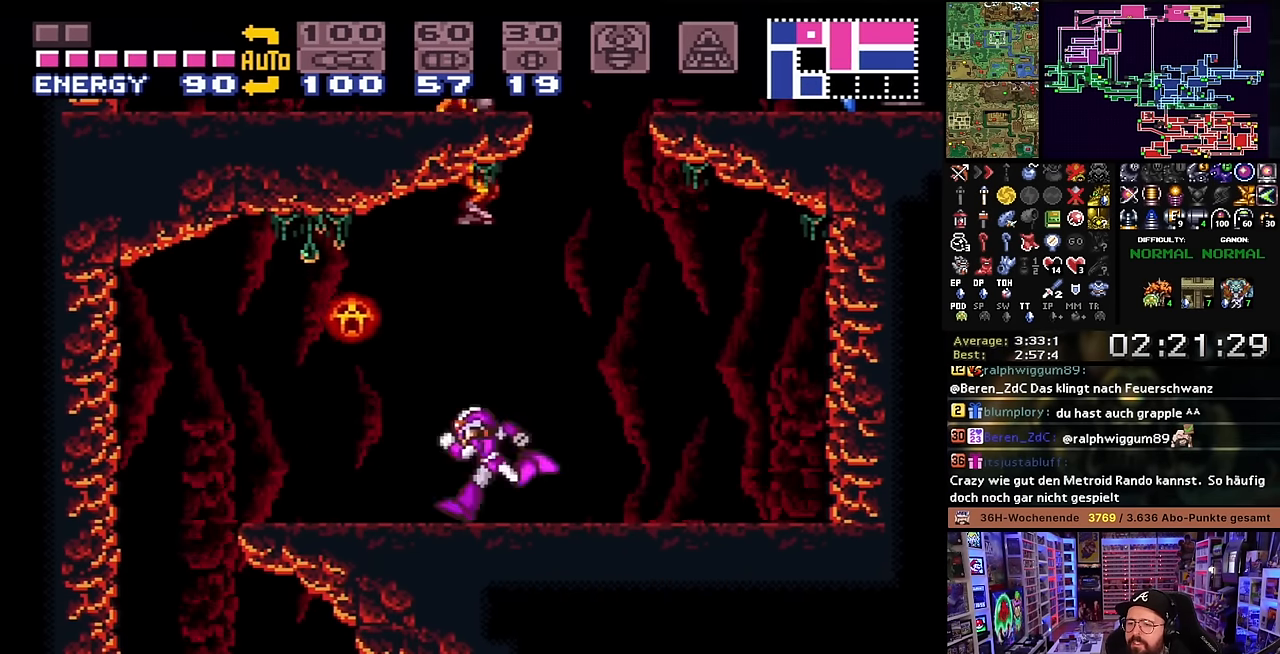
{"buttons": ["DPAD_RIGHT"], "events": [[83, "X", "up"], [83, "Y", "down"], [100, "X", "down"], [150, "X", "up"], [166, "X", "down"], [183, "Y", "up"], [400, "DPAD_LEFT", "up"], [433, "X", "up"], [466, "DPAD_RIGHT", "down"]]}
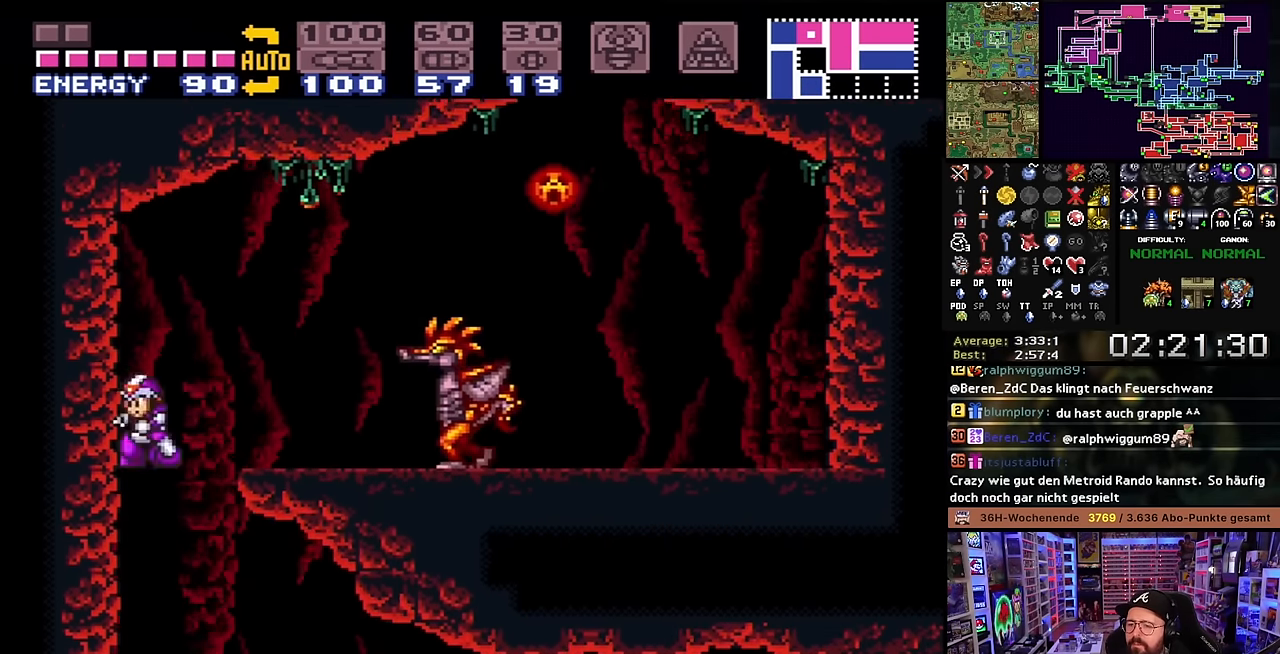
{"buttons": ["X", "DPAD_RIGHT"], "events": [[83, "Y", "down"], [183, "Y", "up"], [333, "X", "down"]]}
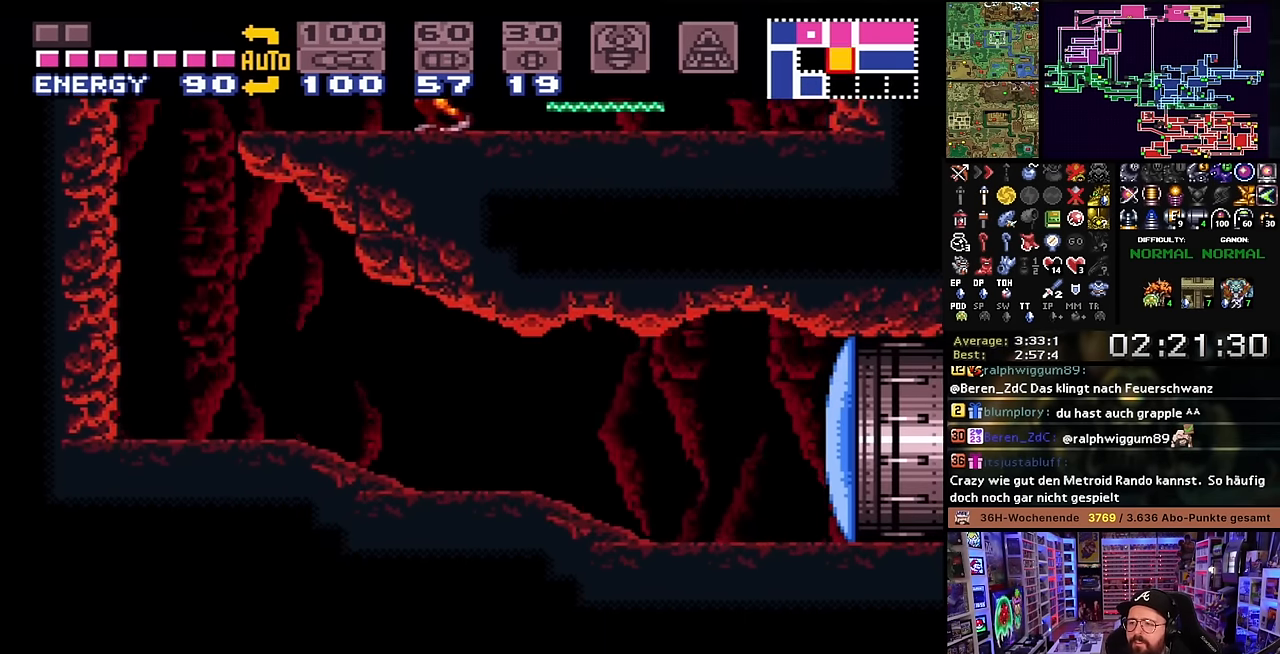
{"buttons": ["X", "DPAD_RIGHT"], "events": [[83, "Y", "down"], [150, "Y", "up"], [300, "Y", "down"], [433, "Y", "up"]]}
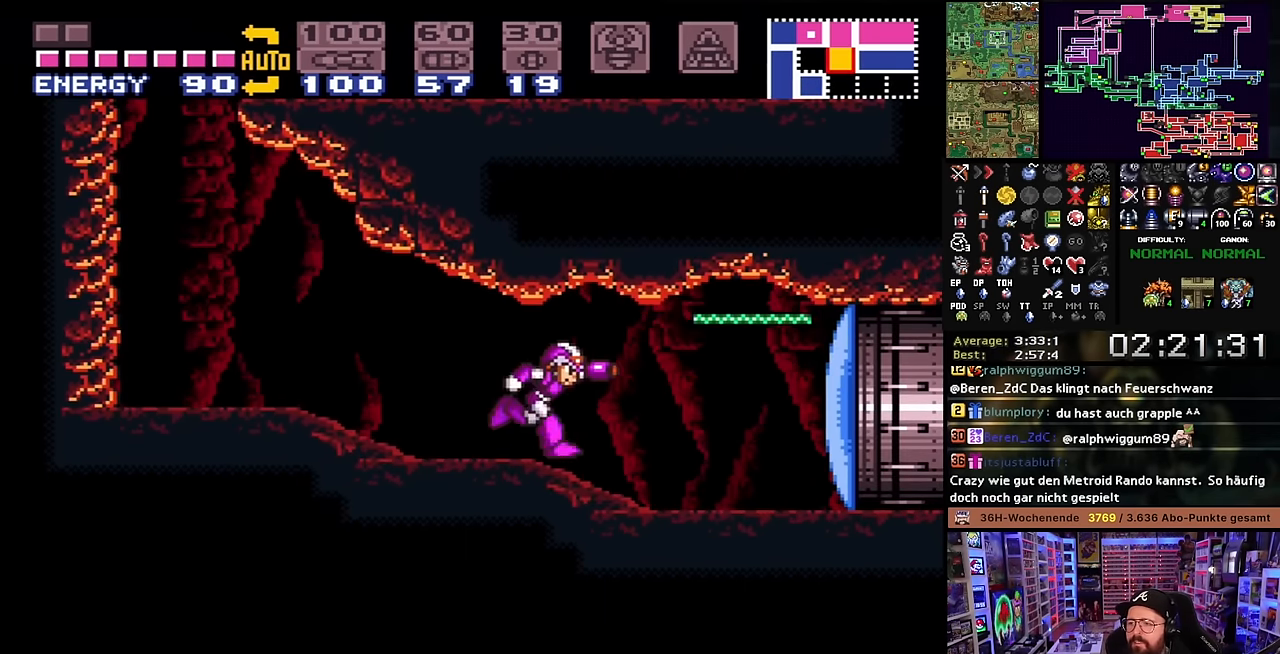
{"buttons": ["X", "DPAD_RIGHT"], "events": [[66, "X", "up"], [116, "B", "down"], [200, "X", "down"], [216, "B", "up"]]}
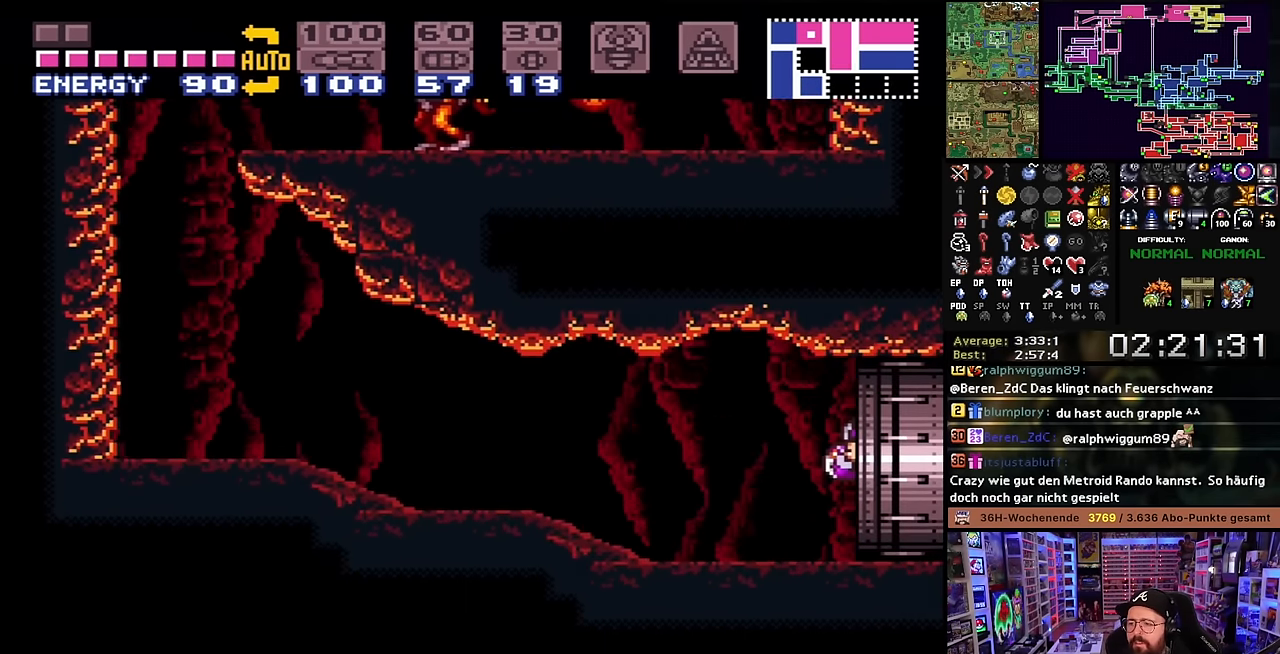
{"buttons": ["B"], "events": [[250, "DPAD_RIGHT", "up"], [283, "X", "up"], [466, "B", "down"]]}
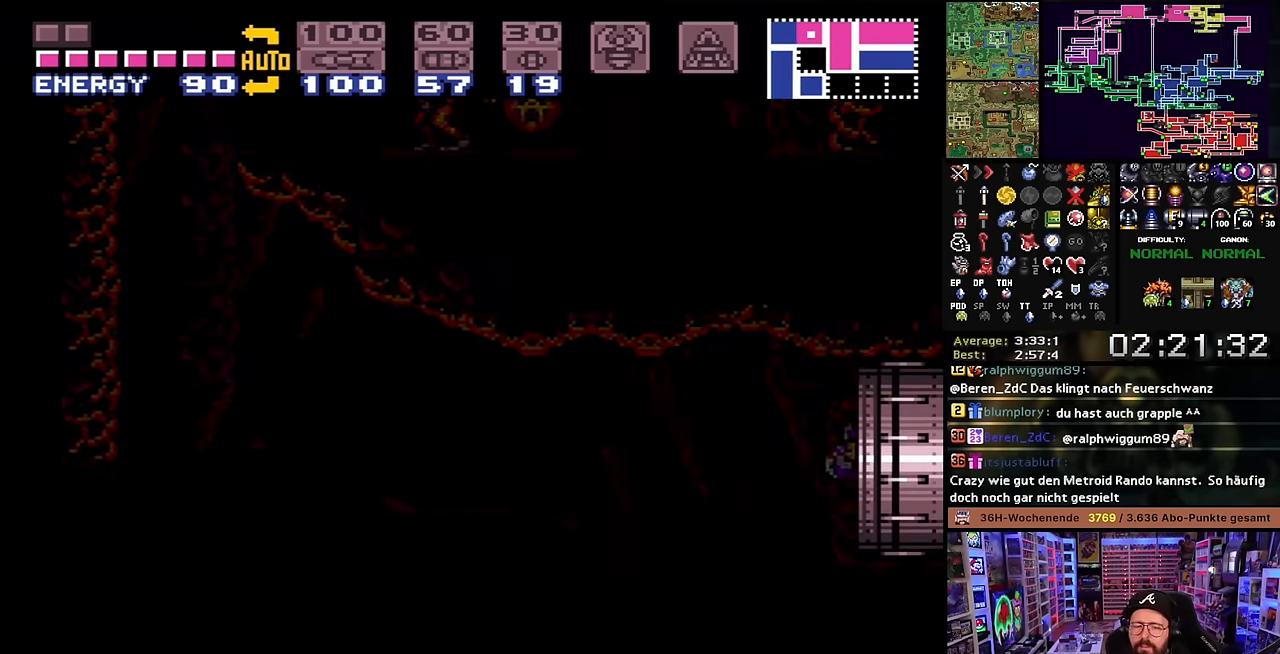
{"buttons": [], "events": [[66, "B", "up"], [166, "B", "down"], [266, "B", "up"], [366, "B", "down"], [466, "B", "up"]]}
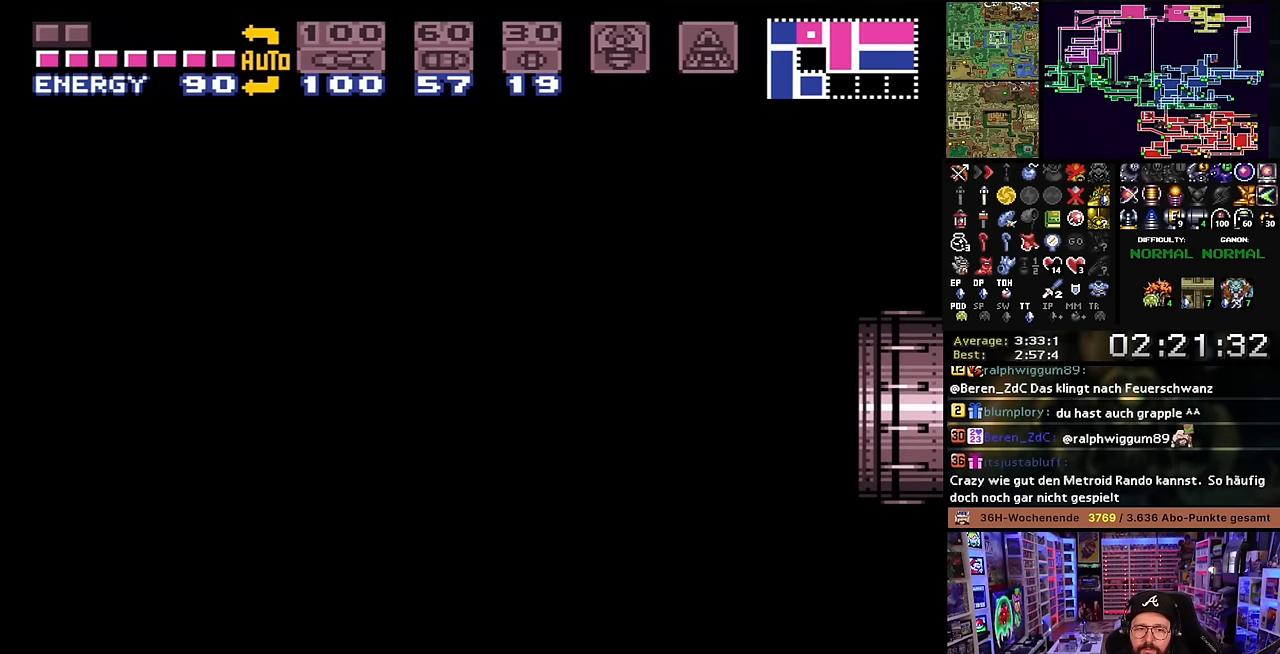
{"buttons": ["B"], "events": [[66, "B", "down"], [166, "B", "up"], [233, "B", "down"], [366, "B", "up"], [450, "B", "down"]]}
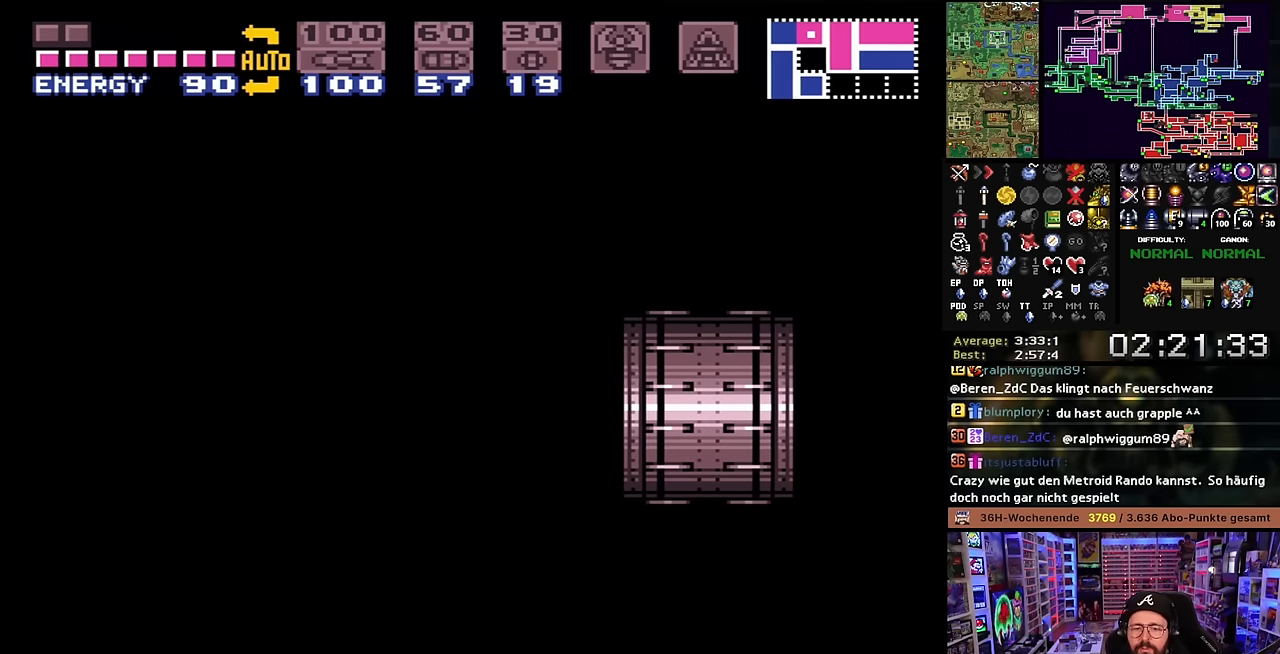
{"buttons": [], "events": [[66, "B", "up"], [150, "B", "down"], [266, "B", "up"], [350, "B", "down"], [450, "B", "up"]]}
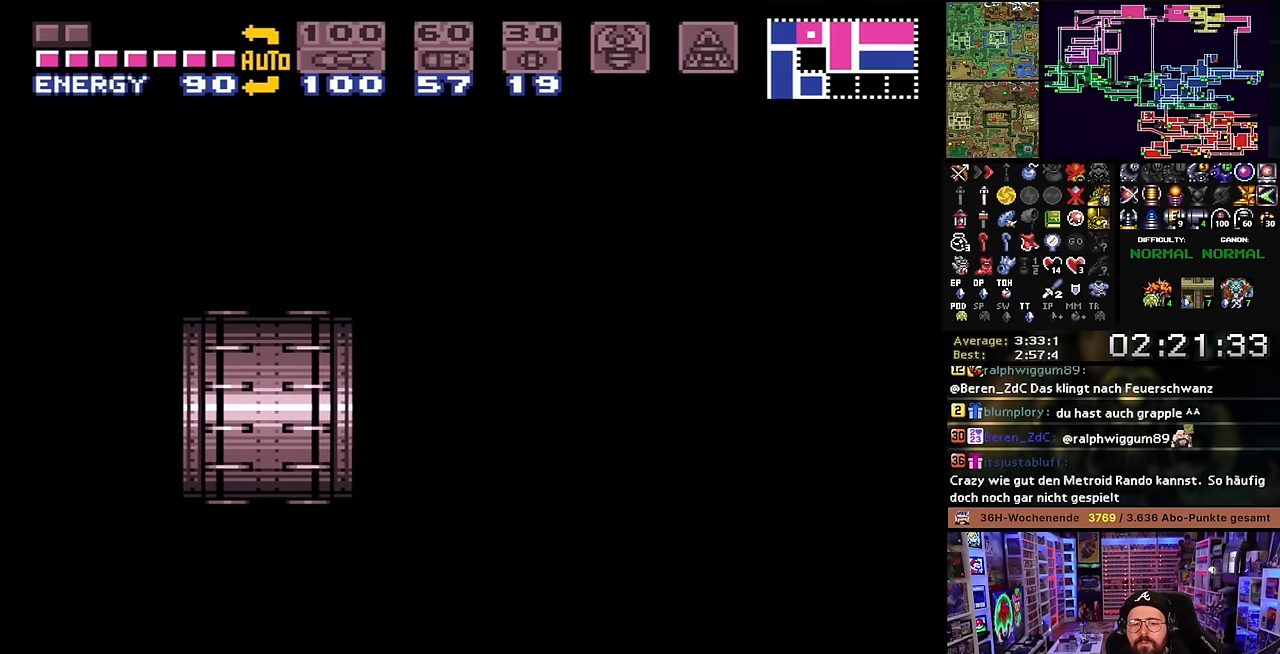
{"buttons": ["X", "DPAD_RIGHT"], "events": [[50, "B", "down"], [166, "B", "up"], [383, "DPAD_RIGHT", "down"], [433, "X", "down"]]}
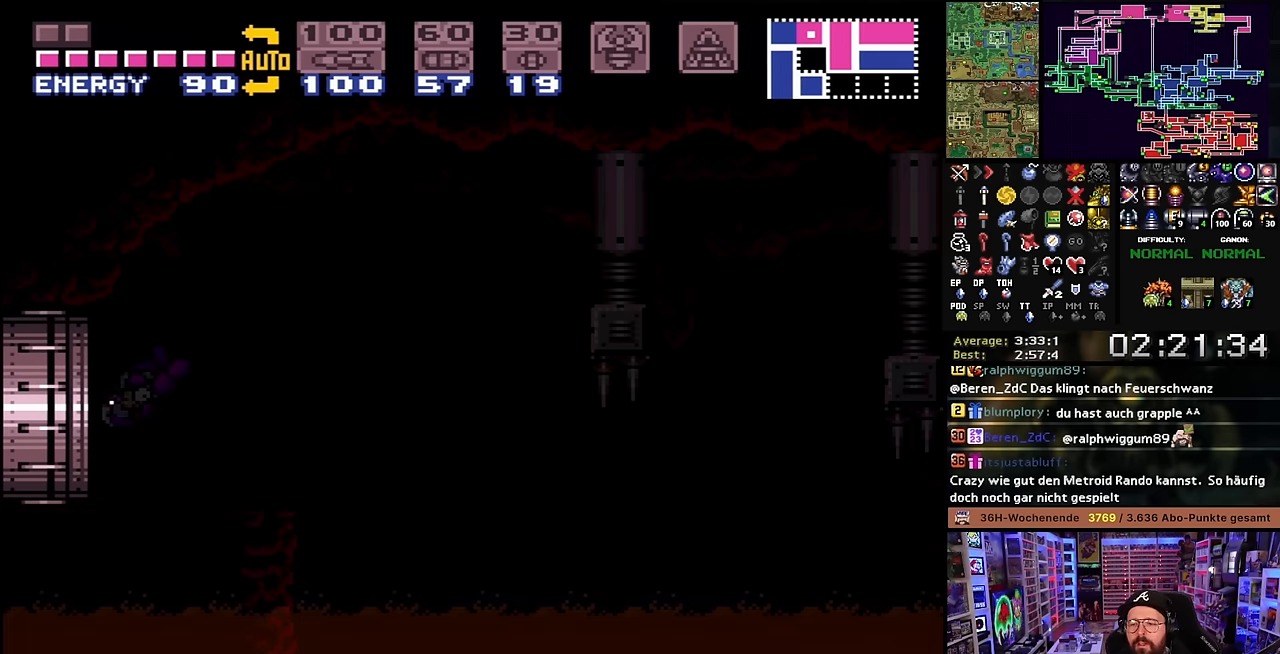
{"buttons": ["X", "DPAD_RIGHT"], "events": [[233, "DPAD_LEFT", "down"], [233, "DPAD_RIGHT", "up"], [233, "DPAD_UP", "down"], [233, "X", "up"], [250, "DPAD_LEFT", "up"], [250, "DPAD_RIGHT", "down"], [250, "DPAD_UP", "up"], [250, "X", "down"]]}
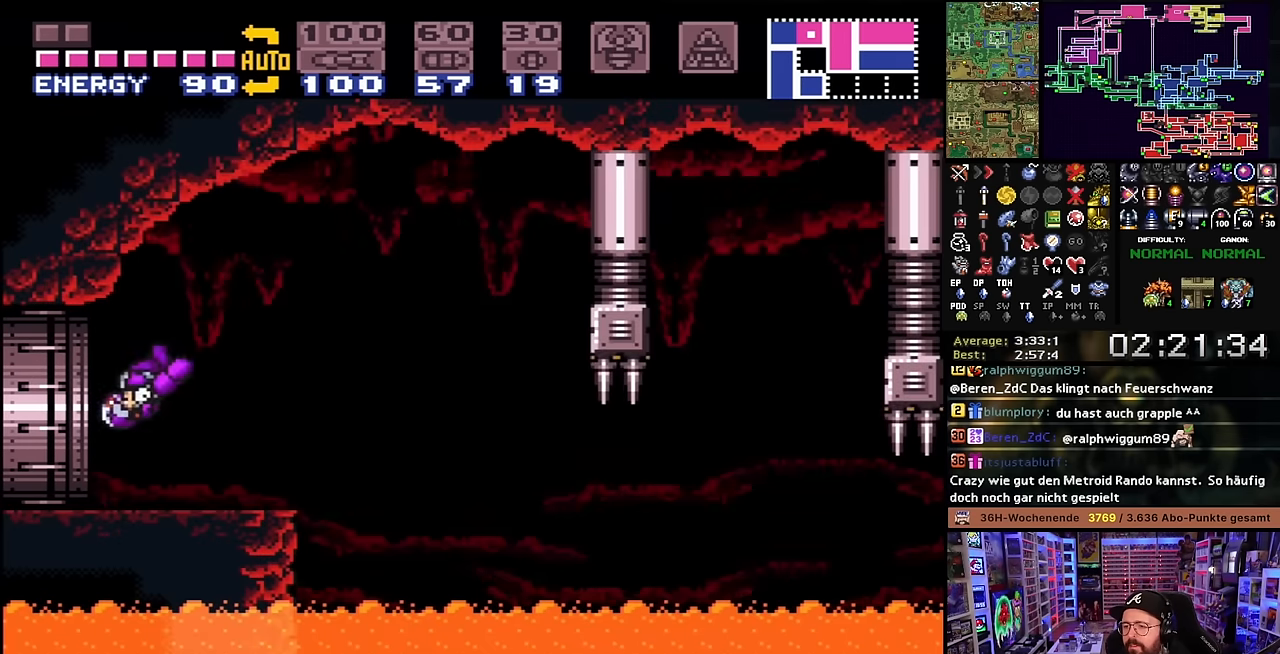
{"buttons": ["X", "DPAD_RIGHT"], "events": [[150, "DPAD_LEFT", "down"], [150, "DPAD_RIGHT", "up"], [150, "X", "up"], [166, "DPAD_LEFT", "up"], [166, "DPAD_RIGHT", "down"], [166, "X", "down"]]}
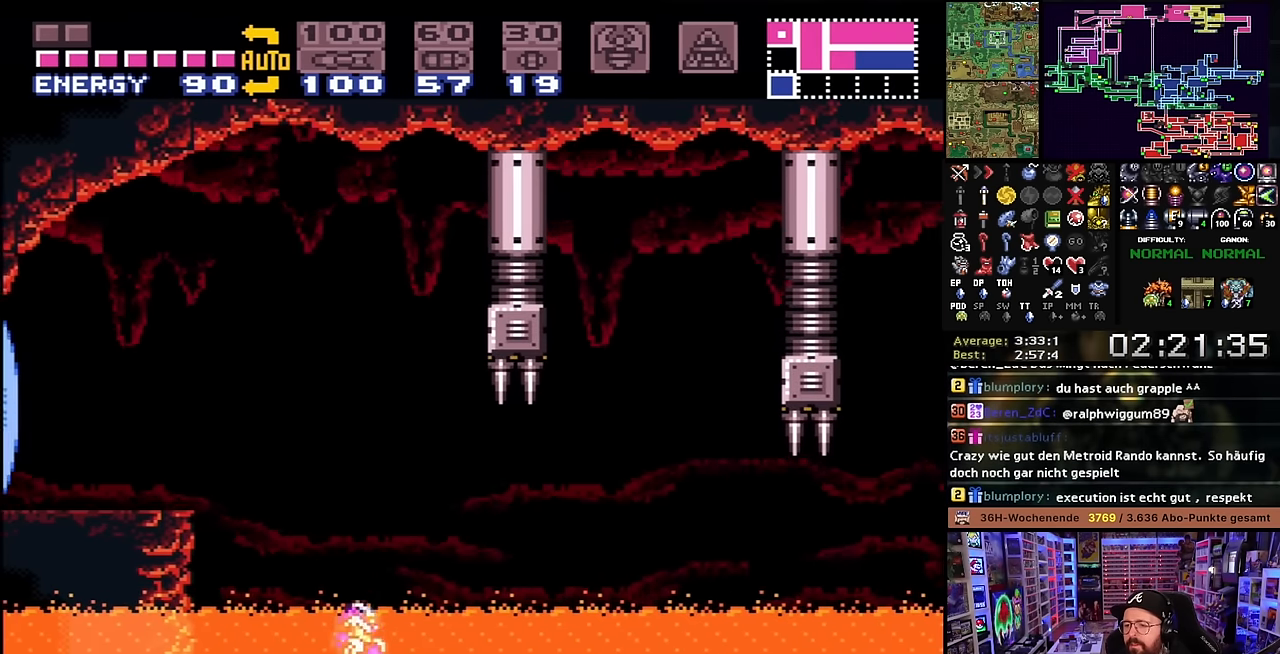
{"buttons": ["X", "Y", "DPAD_RIGHT"], "events": [[66, "X", "up"], [83, "X", "down"], [500, "Y", "down"]]}
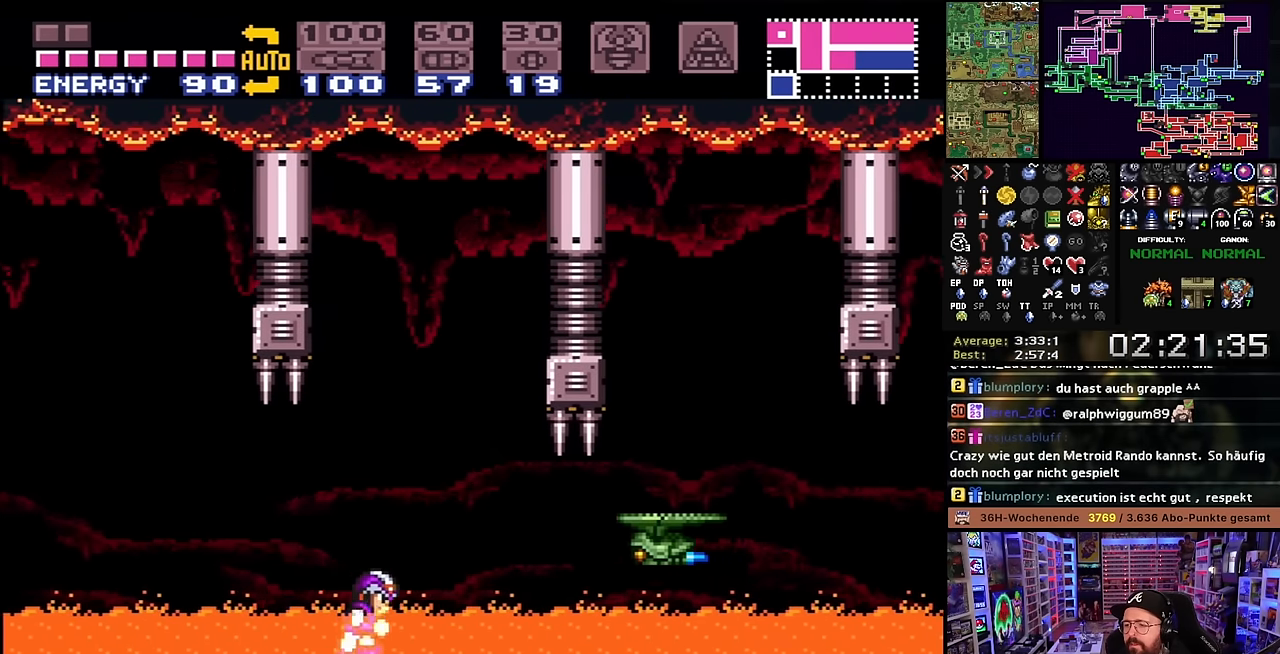
{"buttons": ["X", "DPAD_RIGHT"], "events": [[66, "Y", "up"], [116, "DPAD_DOWN", "down"], [133, "DPAD_RIGHT", "up"], [316, "DPAD_DOWN", "up"], [333, "DPAD_RIGHT", "down"]]}
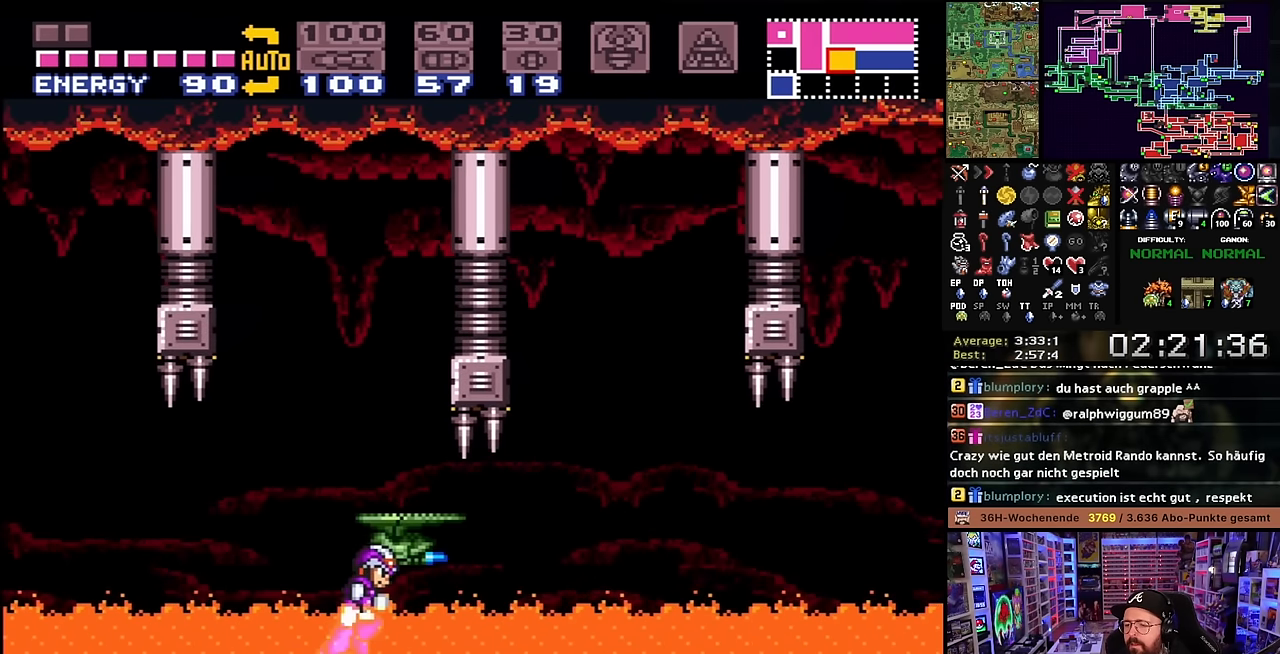
{"buttons": ["X", "DPAD_RIGHT"], "events": [[150, "DPAD_DOWN", "down"], [166, "DPAD_RIGHT", "up"], [250, "DPAD_DOWN", "up"], [250, "DPAD_RIGHT", "down"]]}
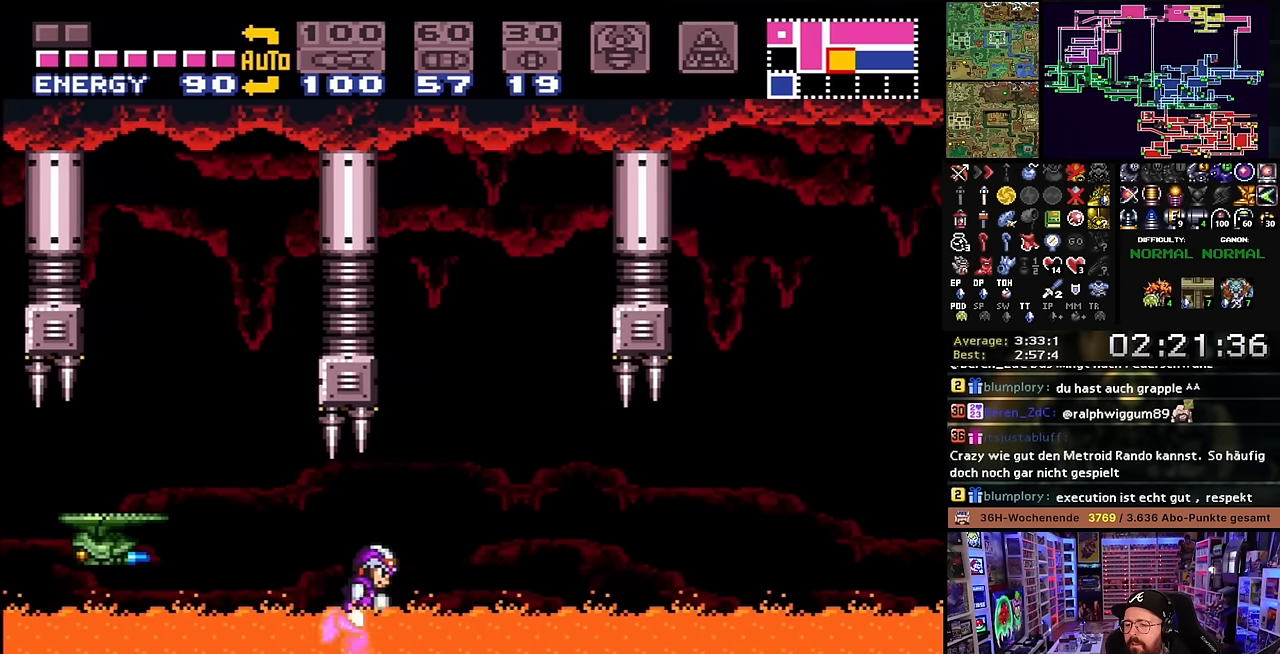
{"buttons": ["X", "DPAD_RIGHT"], "events": [[450, "DPAD_LEFT", "down"], [450, "DPAD_RIGHT", "up"], [450, "DPAD_UP", "down"], [450, "X", "up"], [466, "DPAD_LEFT", "up"], [466, "DPAD_RIGHT", "down"], [466, "DPAD_UP", "up"], [466, "X", "down"]]}
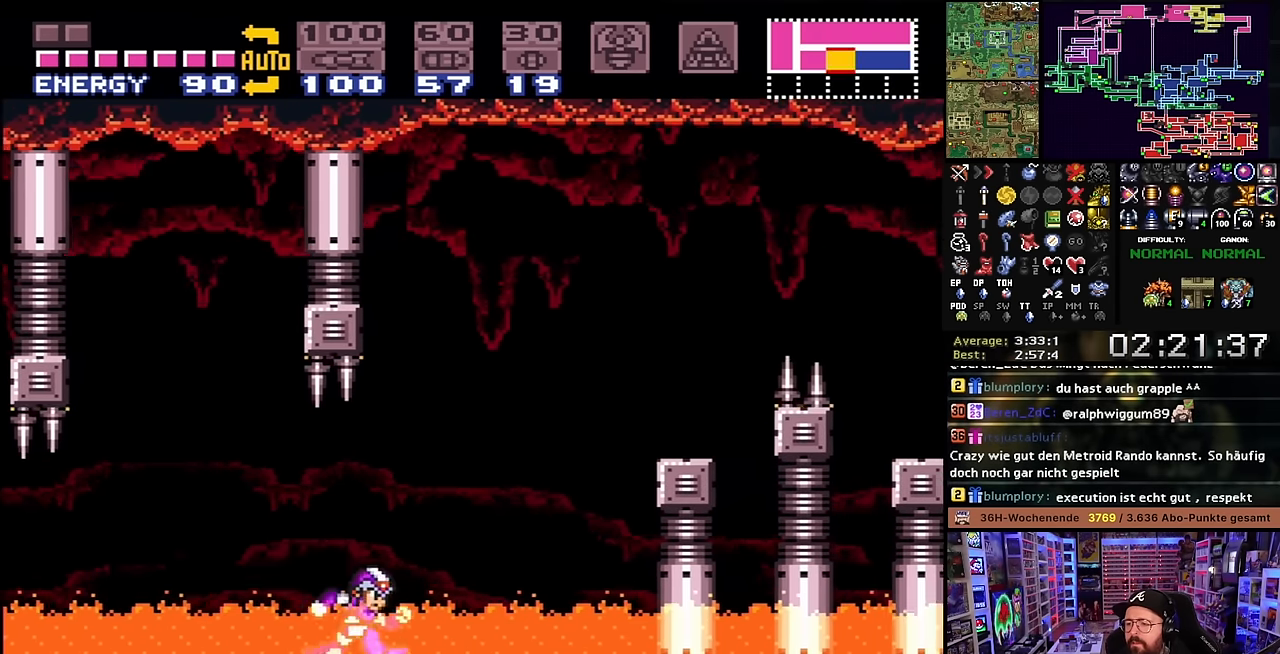
{"buttons": ["B", "DPAD_RIGHT"], "events": [[100, "B", "down"], [100, "X", "up"], [366, "DPAD_RIGHT", "up"], [383, "DPAD_RIGHT", "down"]]}
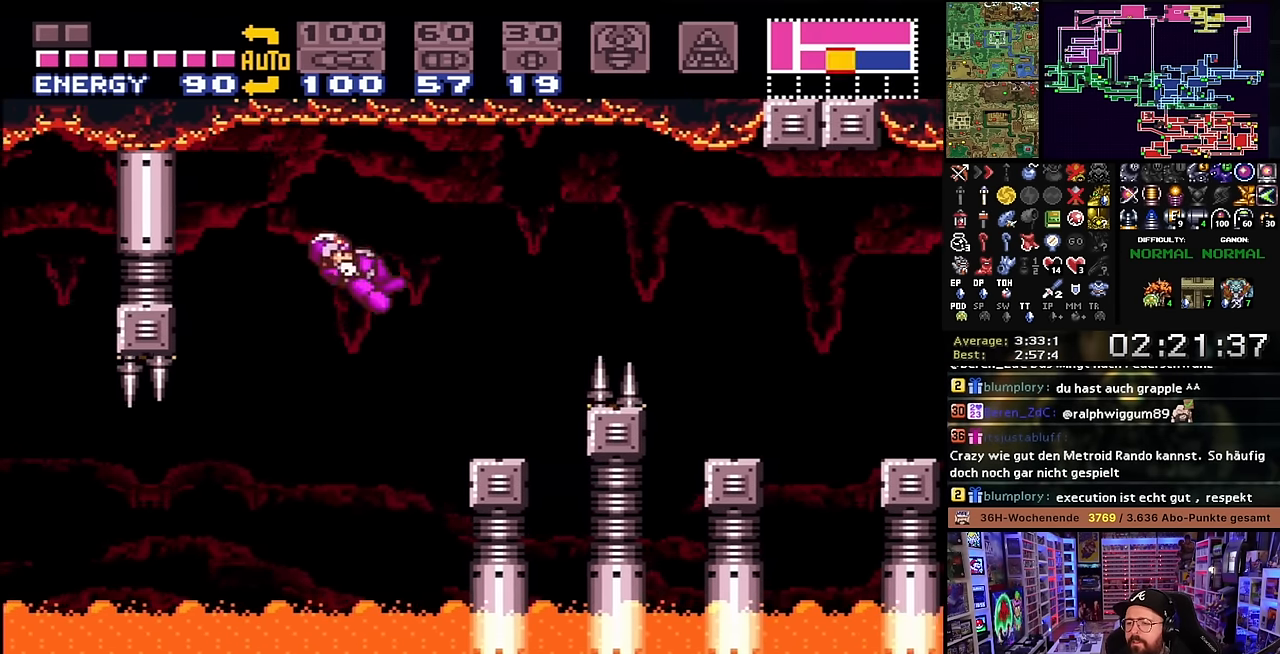
{"buttons": ["X"], "events": [[66, "X", "down"], [83, "B", "up"], [350, "DPAD_RIGHT", "up"], [366, "DPAD_LEFT", "down"], [500, "DPAD_LEFT", "up"]]}
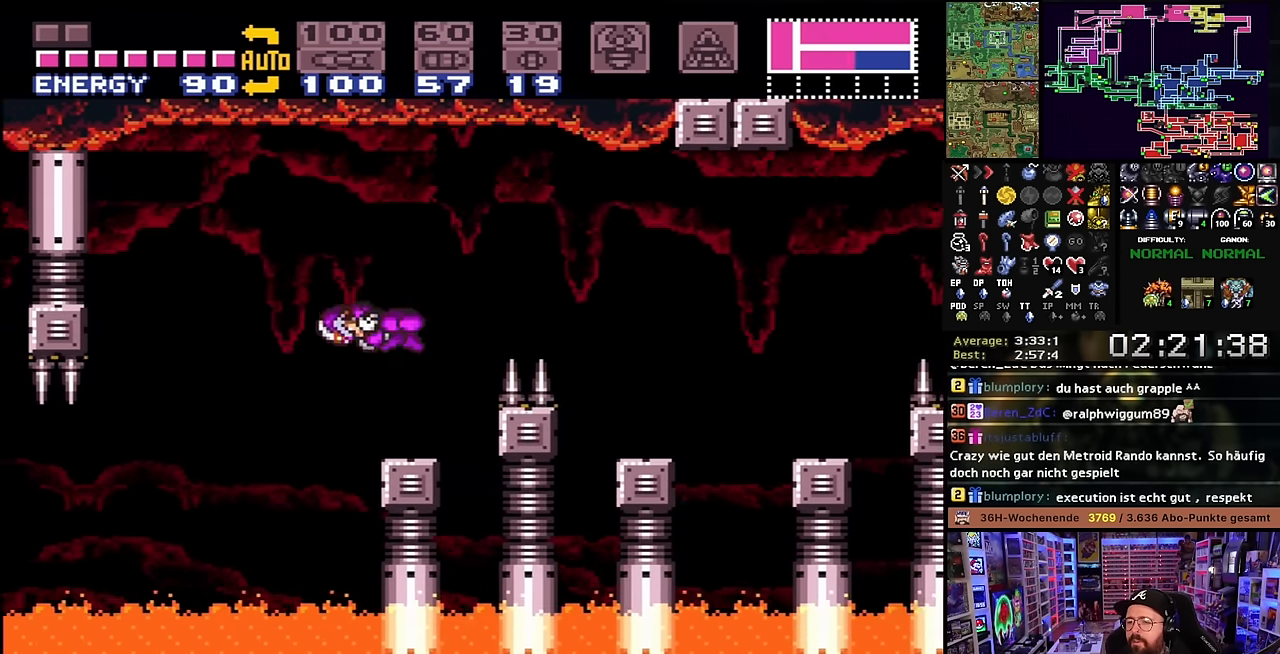
{"buttons": ["B", "DPAD_RIGHT"], "events": [[50, "DPAD_RIGHT", "down"], [233, "X", "up"], [266, "B", "down"]]}
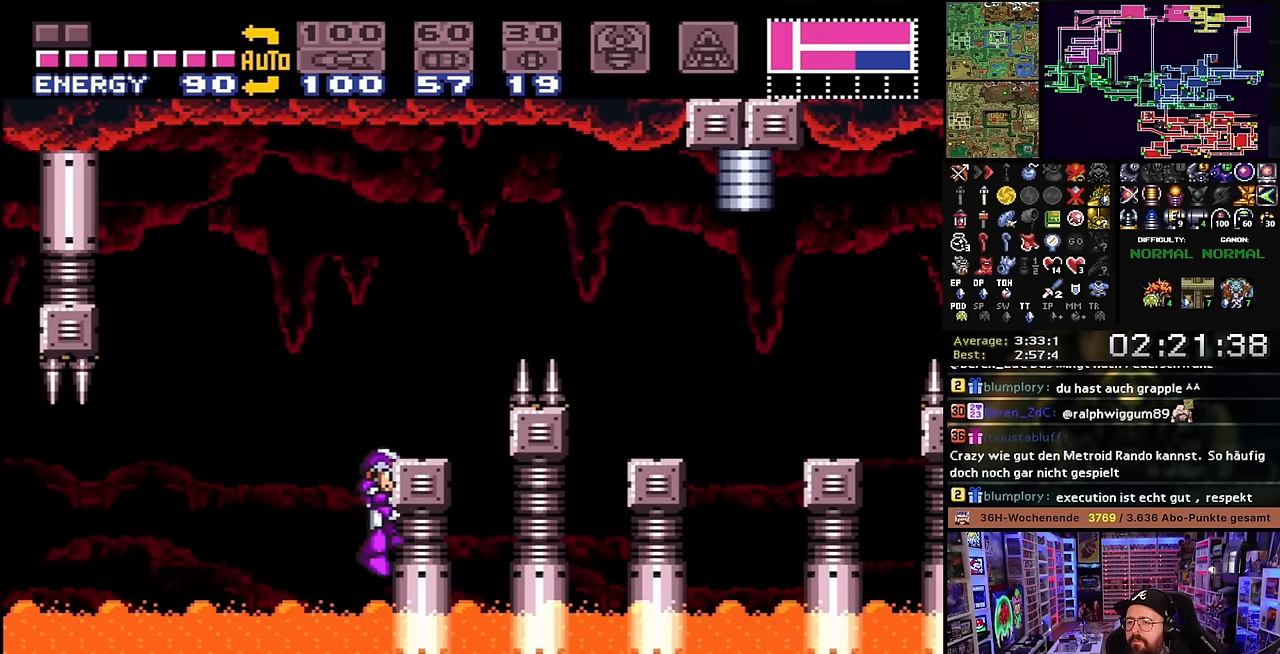
{"buttons": [], "events": [[50, "X", "down"], [66, "B", "up"], [116, "B", "down"], [150, "X", "up"], [266, "DPAD_RIGHT", "up"], [283, "B", "up"]]}
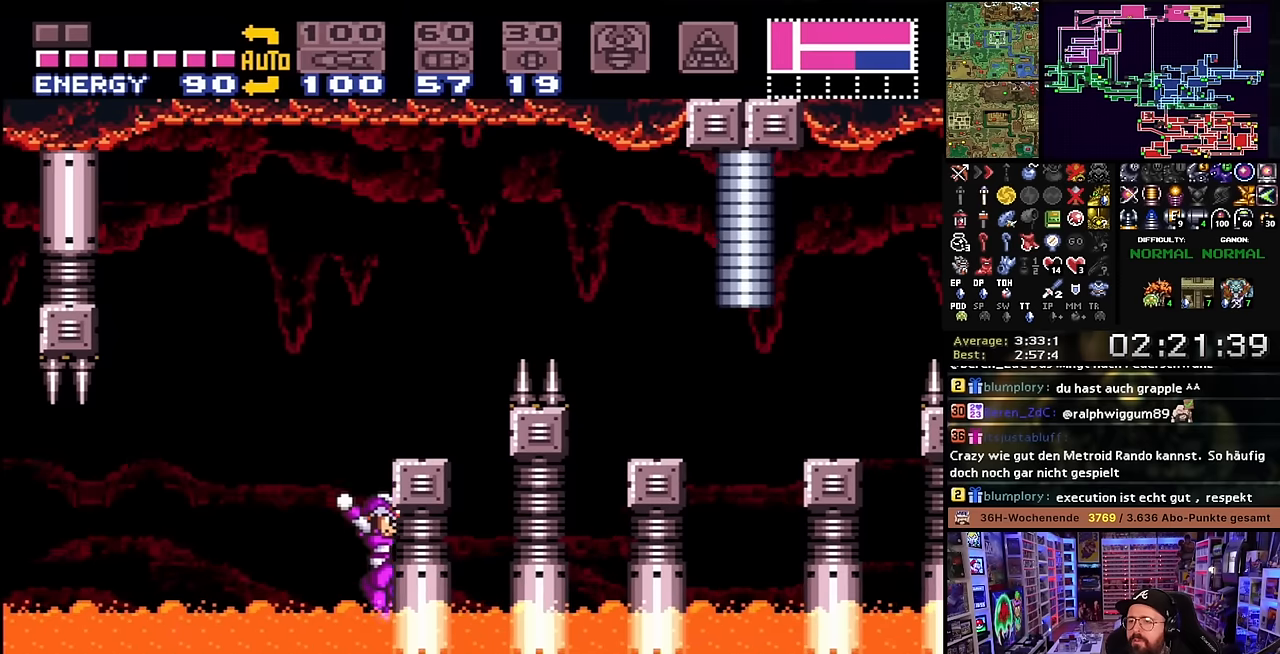
{"buttons": [], "events": [[116, "B", "down"], [366, "DPAD_RIGHT", "down"], [383, "B", "up"], [483, "DPAD_RIGHT", "up"]]}
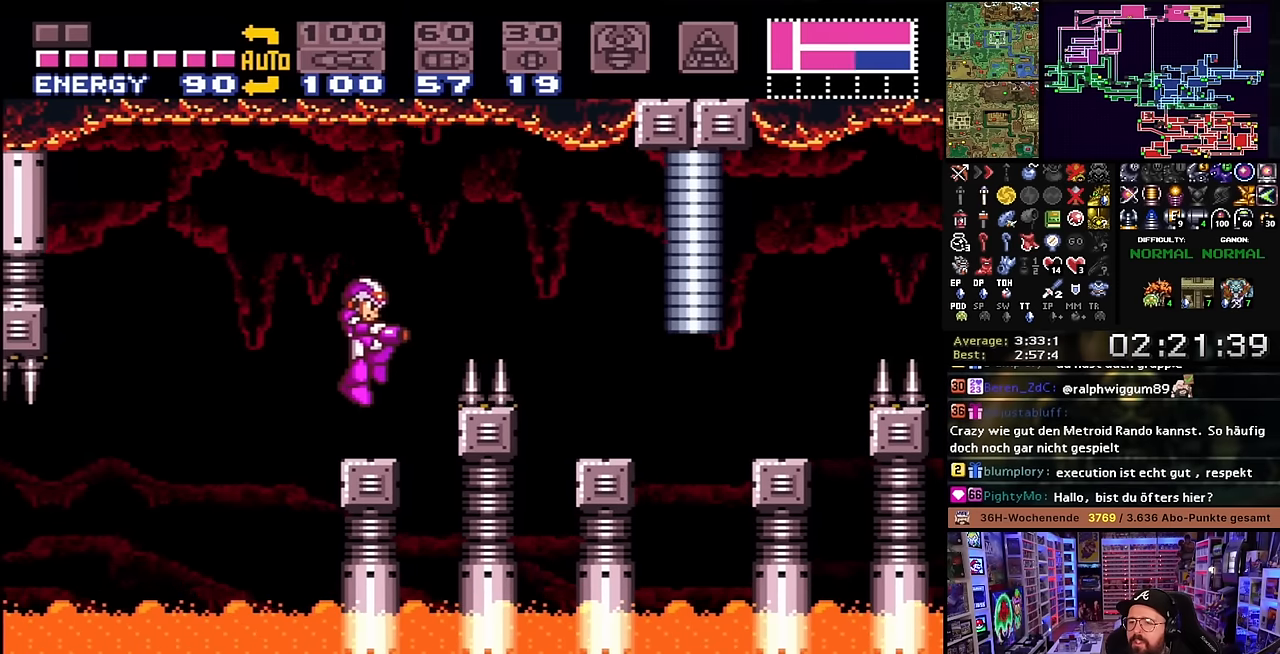
{"buttons": ["B", "DPAD_RIGHT"], "events": [[50, "X", "down"], [166, "DPAD_LEFT", "down"], [166, "X", "up"], [183, "DPAD_LEFT", "up"], [183, "DPAD_RIGHT", "down"], [183, "X", "down"], [233, "X", "up"], [250, "B", "down"]]}
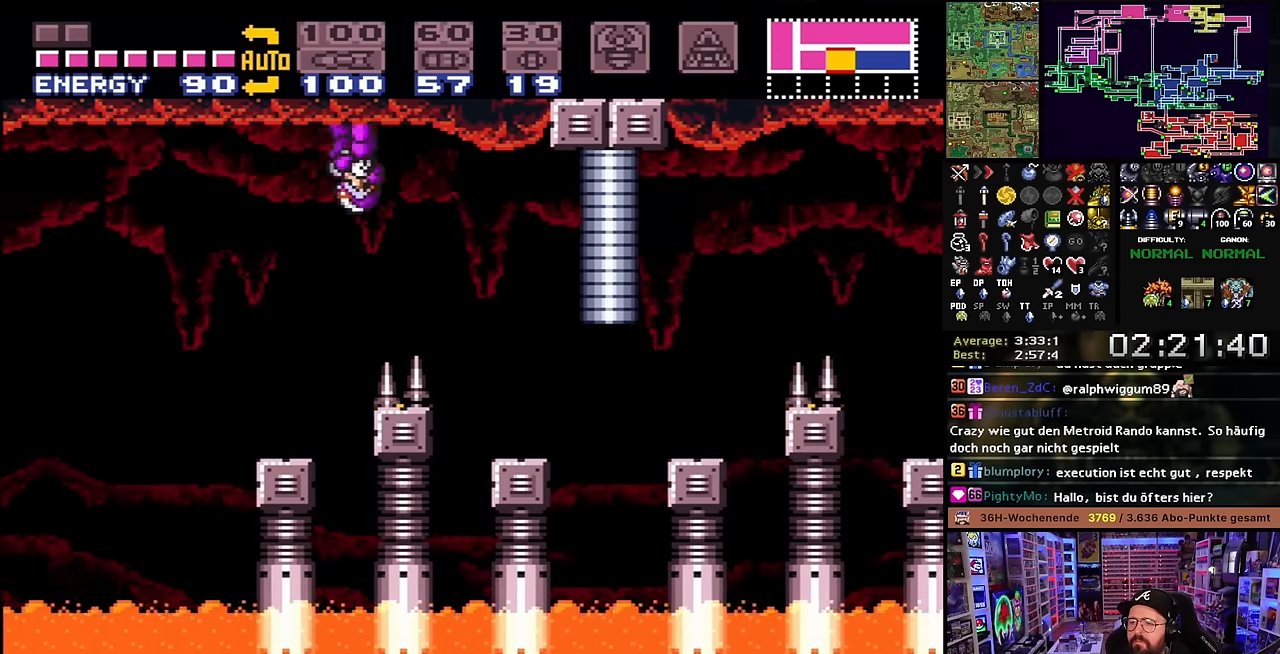
{"buttons": ["X", "DPAD_RIGHT"], "events": [[83, "DPAD_RIGHT", "up"], [100, "B", "up"], [100, "DPAD_RIGHT", "down"], [100, "X", "down"], [383, "DPAD_RIGHT", "up"], [433, "DPAD_RIGHT", "down"]]}
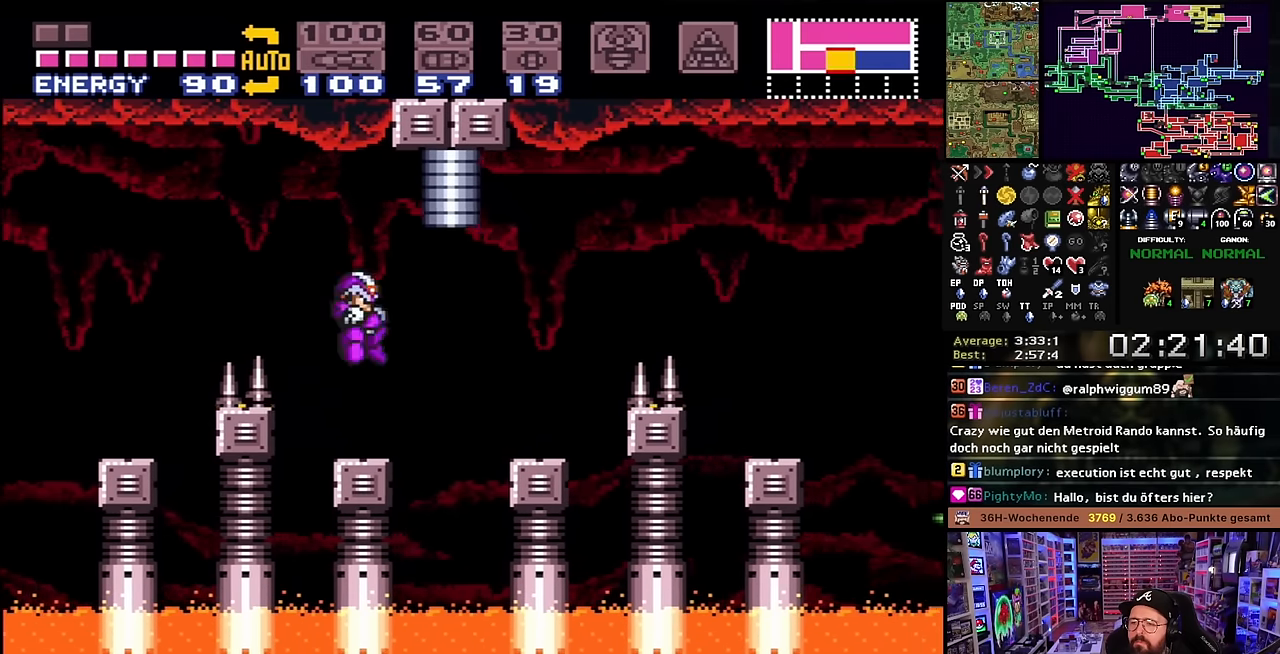
{"buttons": ["X"], "events": [[83, "X", "up"], [133, "X", "down"], [166, "B", "down"], [166, "X", "up"], [200, "X", "down"], [250, "B", "up"], [483, "DPAD_RIGHT", "up"]]}
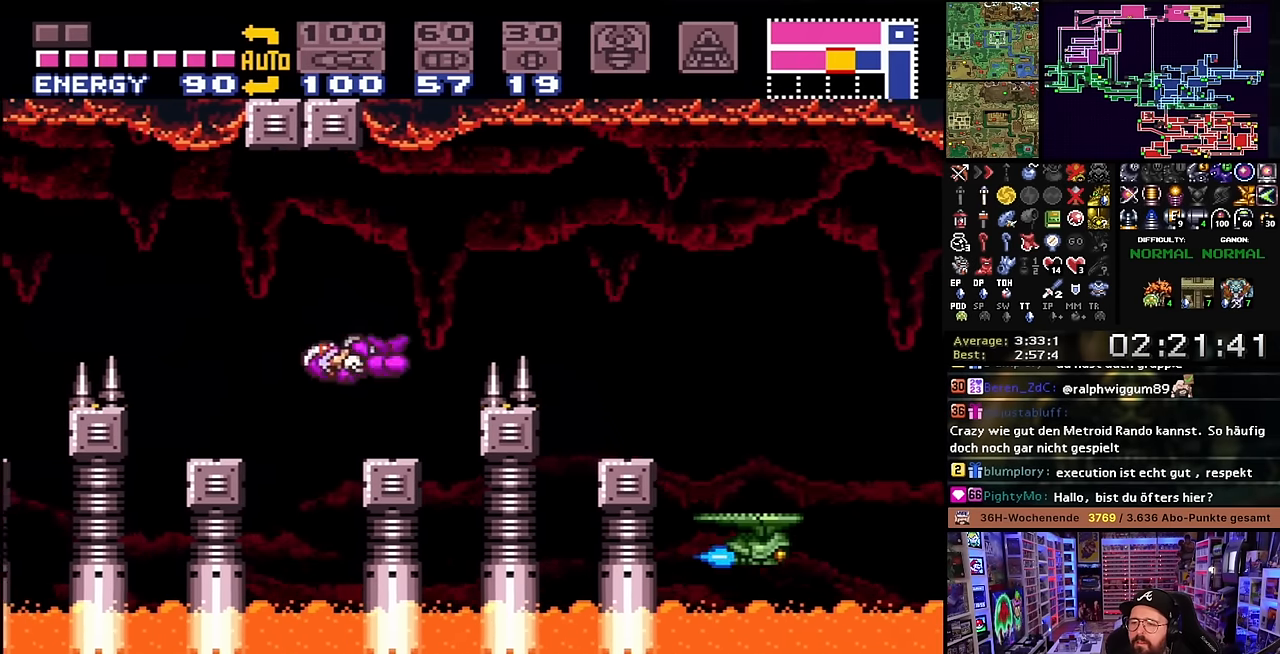
{"buttons": ["X", "DPAD_RIGHT"], "events": [[116, "DPAD_RIGHT", "down"], [183, "B", "down"], [183, "X", "up"], [433, "X", "down"], [466, "B", "up"]]}
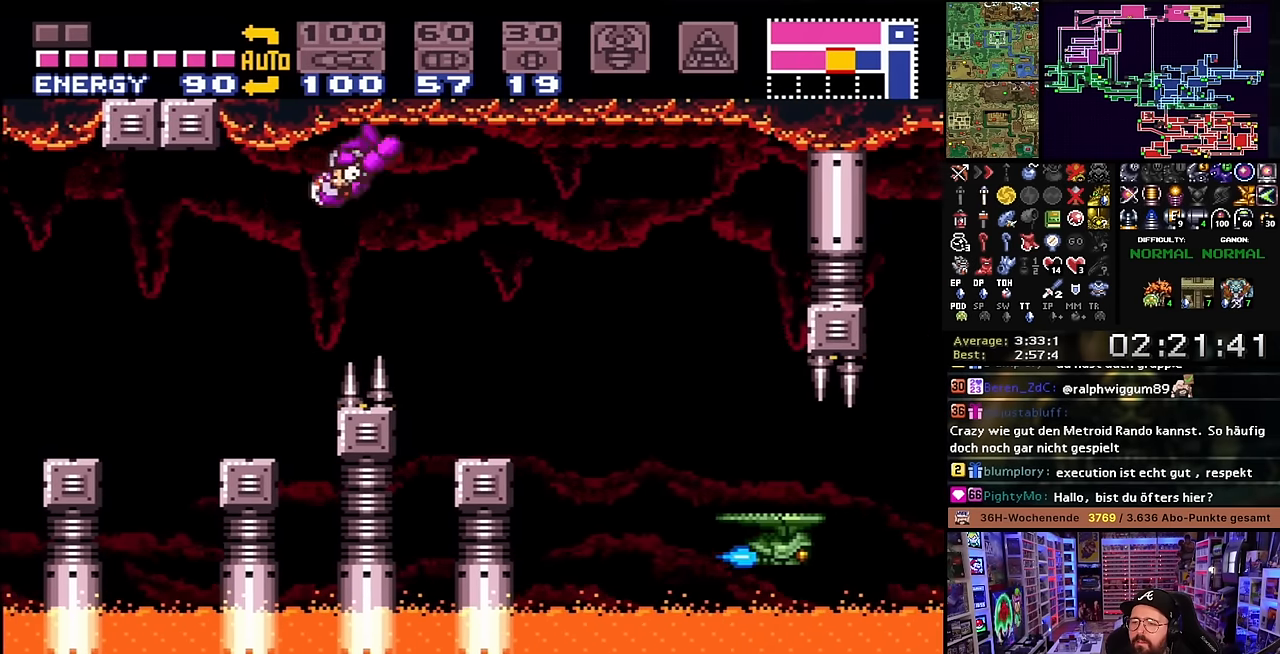
{"buttons": ["X", "DPAD_RIGHT"], "events": [[466, "DPAD_LEFT", "down"], [466, "DPAD_RIGHT", "up"], [466, "DPAD_UP", "down"], [466, "X", "up"], [483, "DPAD_LEFT", "up"], [483, "DPAD_RIGHT", "down"], [483, "DPAD_UP", "up"], [483, "X", "down"]]}
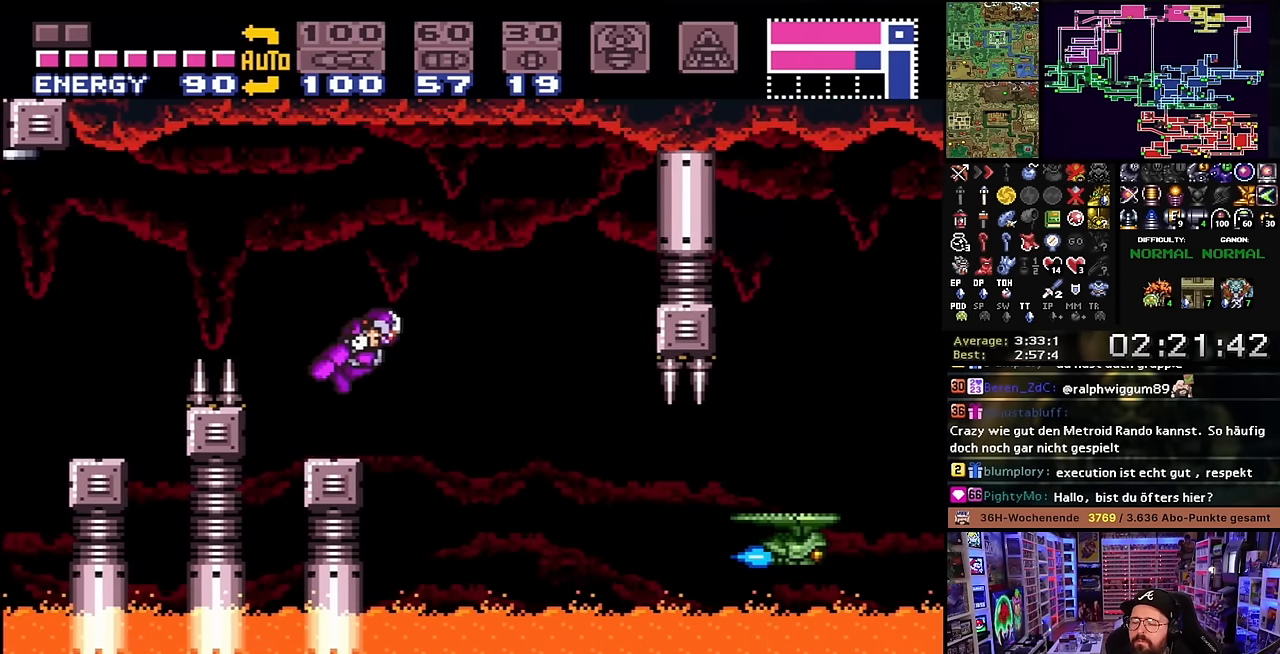
{"buttons": ["X", "DPAD_RIGHT"], "events": [[383, "DPAD_LEFT", "down"], [383, "DPAD_RIGHT", "up"], [383, "X", "up"], [400, "DPAD_LEFT", "up"], [400, "DPAD_RIGHT", "down"], [400, "X", "down"]]}
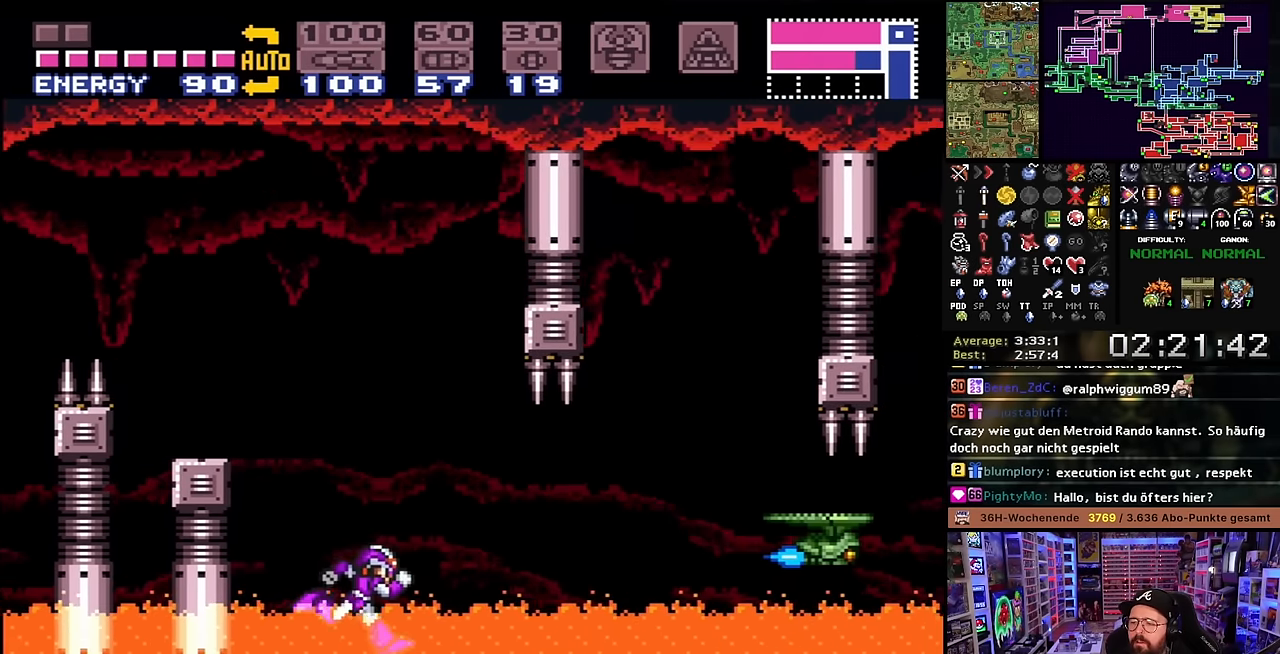
{"buttons": ["X", "DPAD_RIGHT"], "events": []}
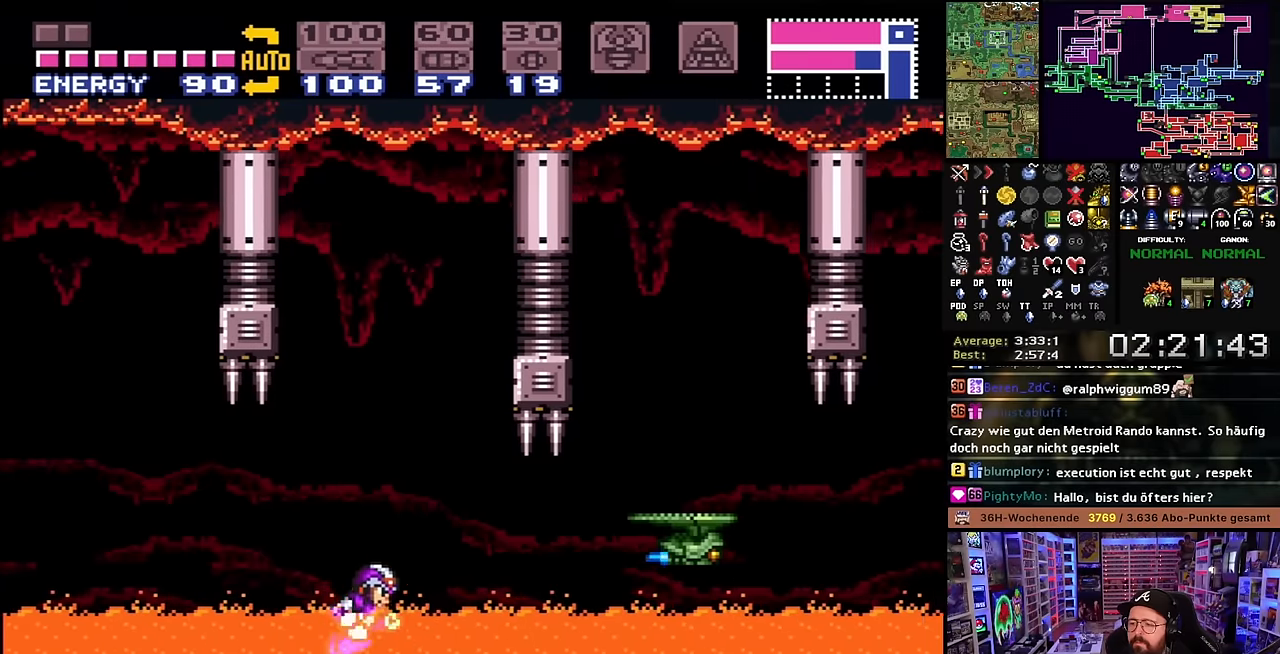
{"buttons": ["X", "DPAD_RIGHT"], "events": [[333, "Y", "down"], [450, "Y", "up"]]}